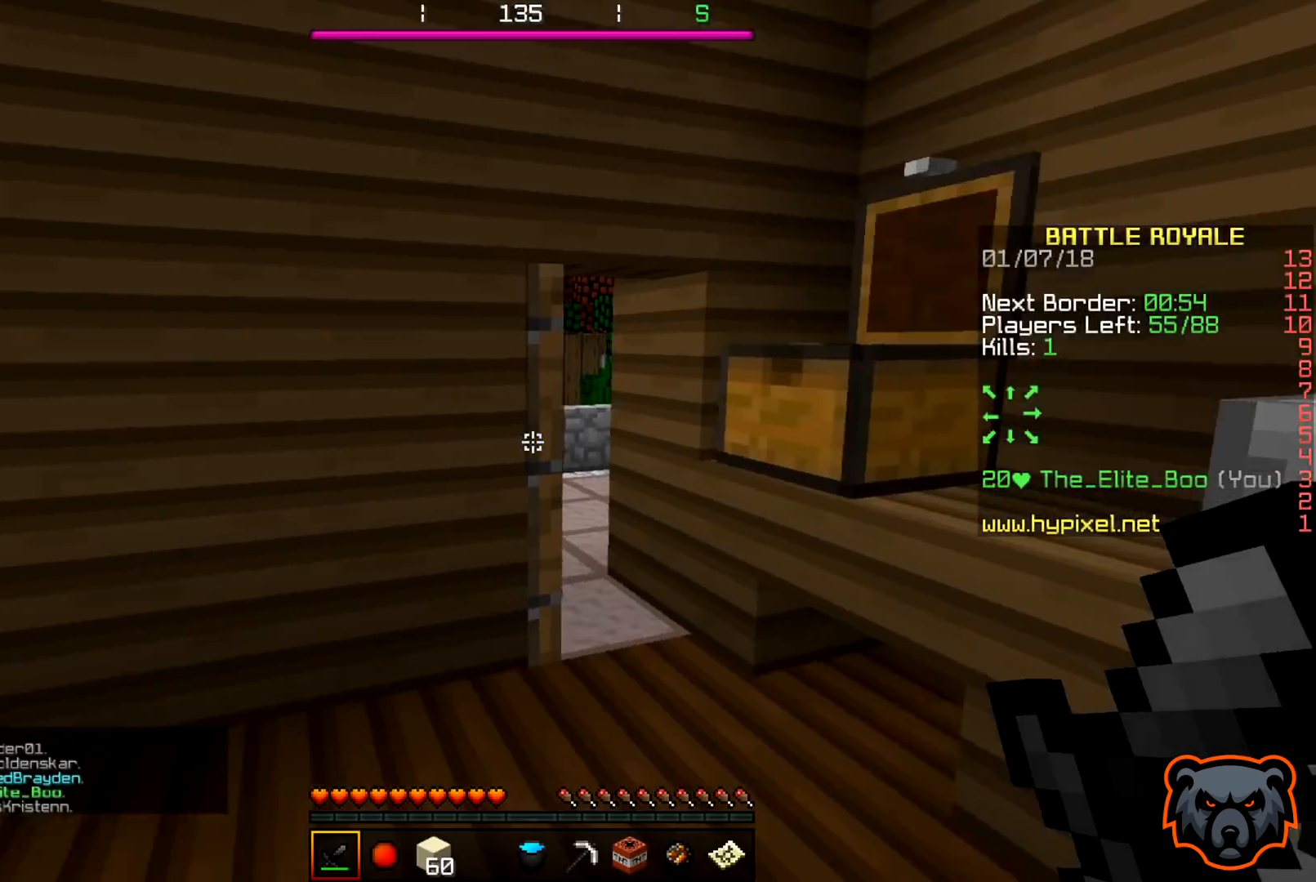
Gameplay with keyboard; each line is a JSON object with the keys held at the frame after it. "events" lists presses ("down") and releases ("up") of "a", "d", "s" and "w" between this image and that frame as [ms after this image, input, new state], when the widget could be followed in between. No other keys are recorded. Mouse input is not recorded.
{"keys": ["d"], "events": [[133, "d", "down"]]}
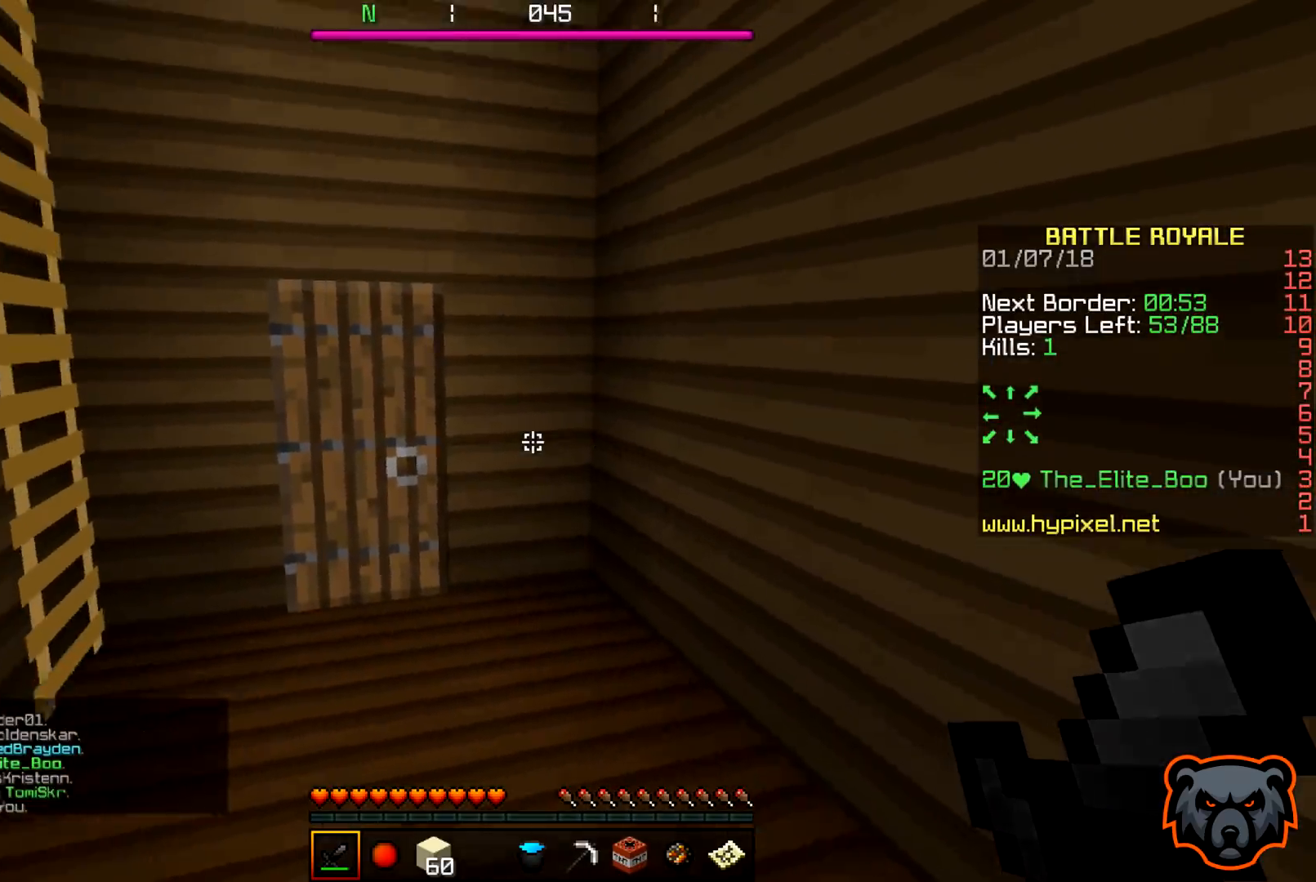
{"keys": ["w"], "events": [[33, "w", "down"], [50, "d", "up"]]}
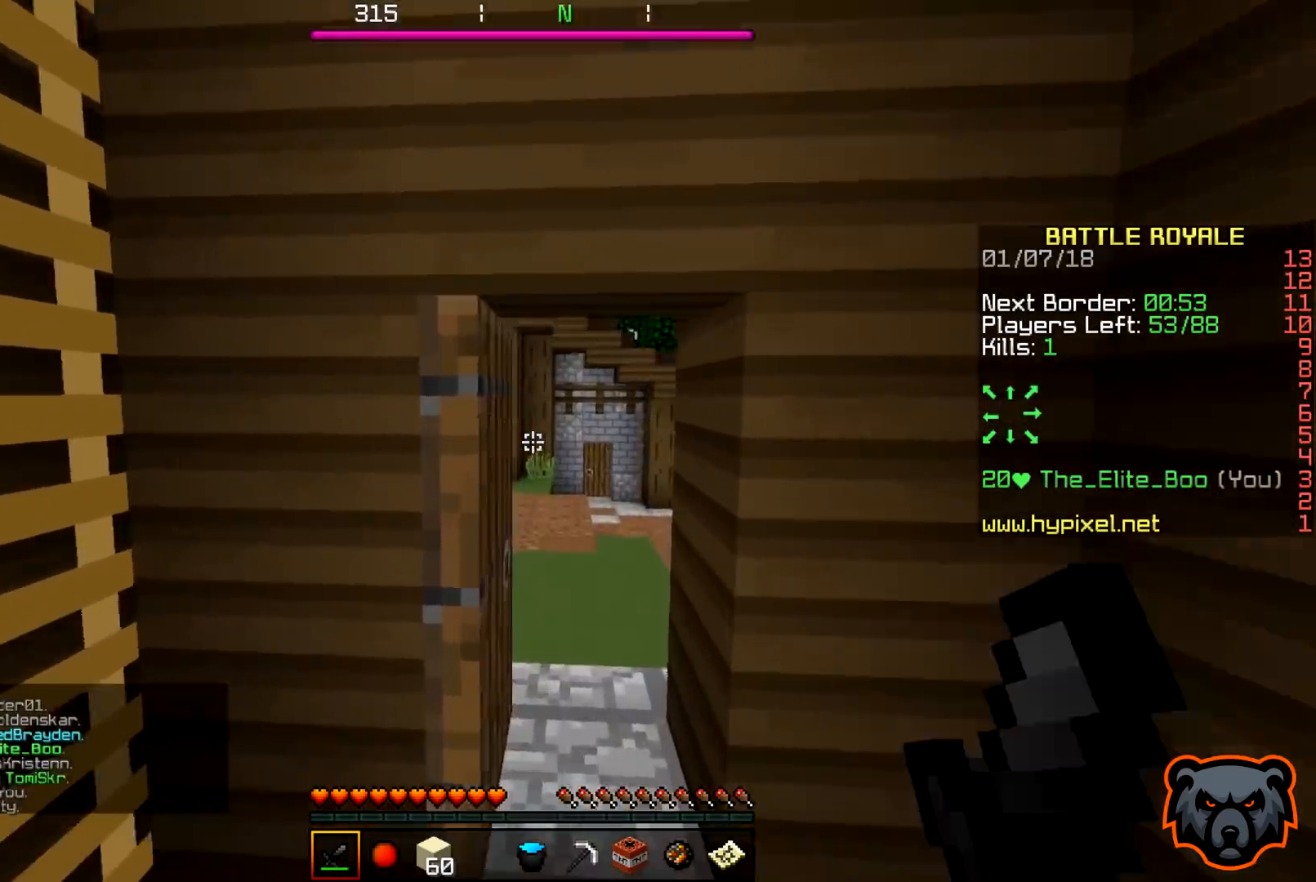
{"keys": ["d", "w"], "events": [[33, "d", "down"], [183, "d", "up"], [483, "d", "down"]]}
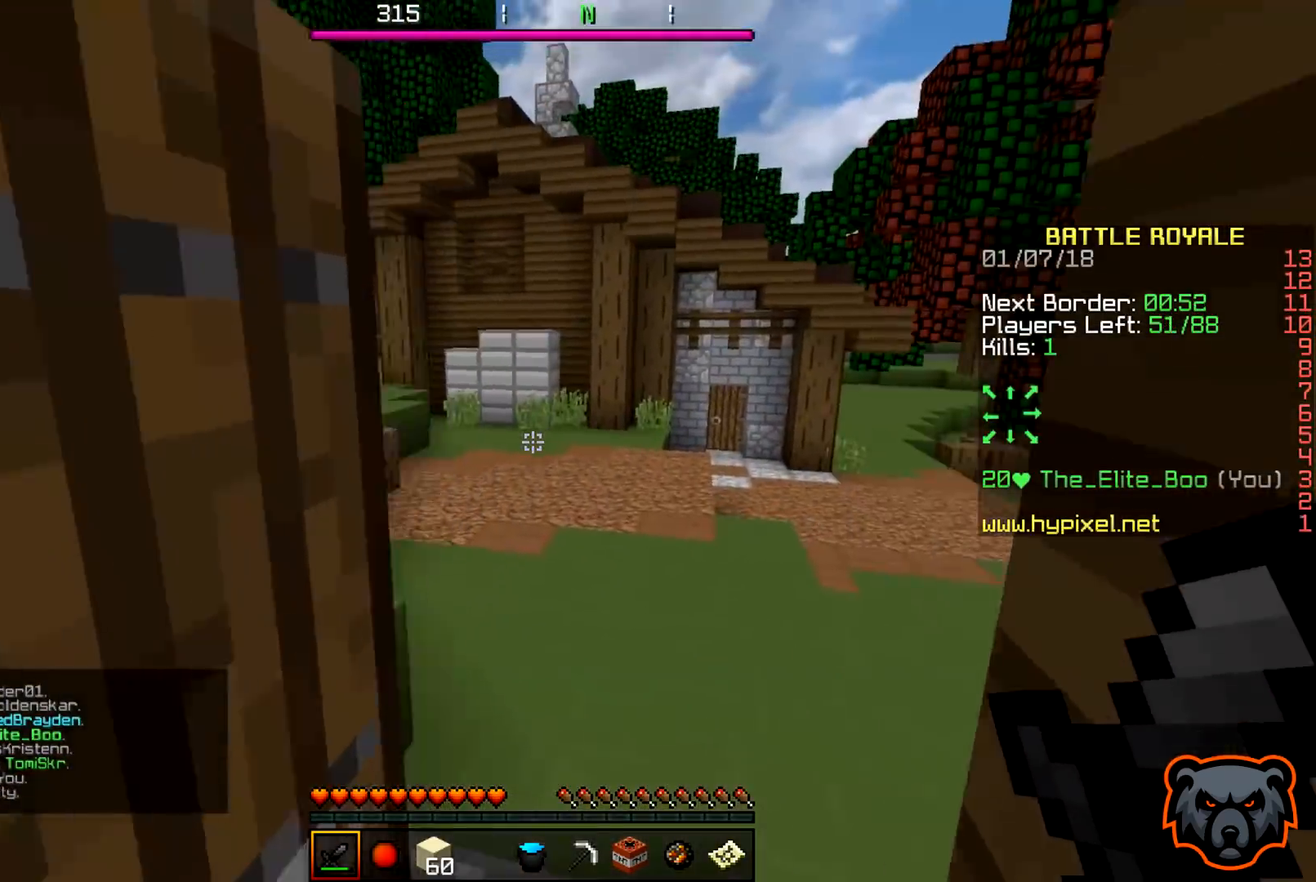
{"keys": ["d", "w"], "events": []}
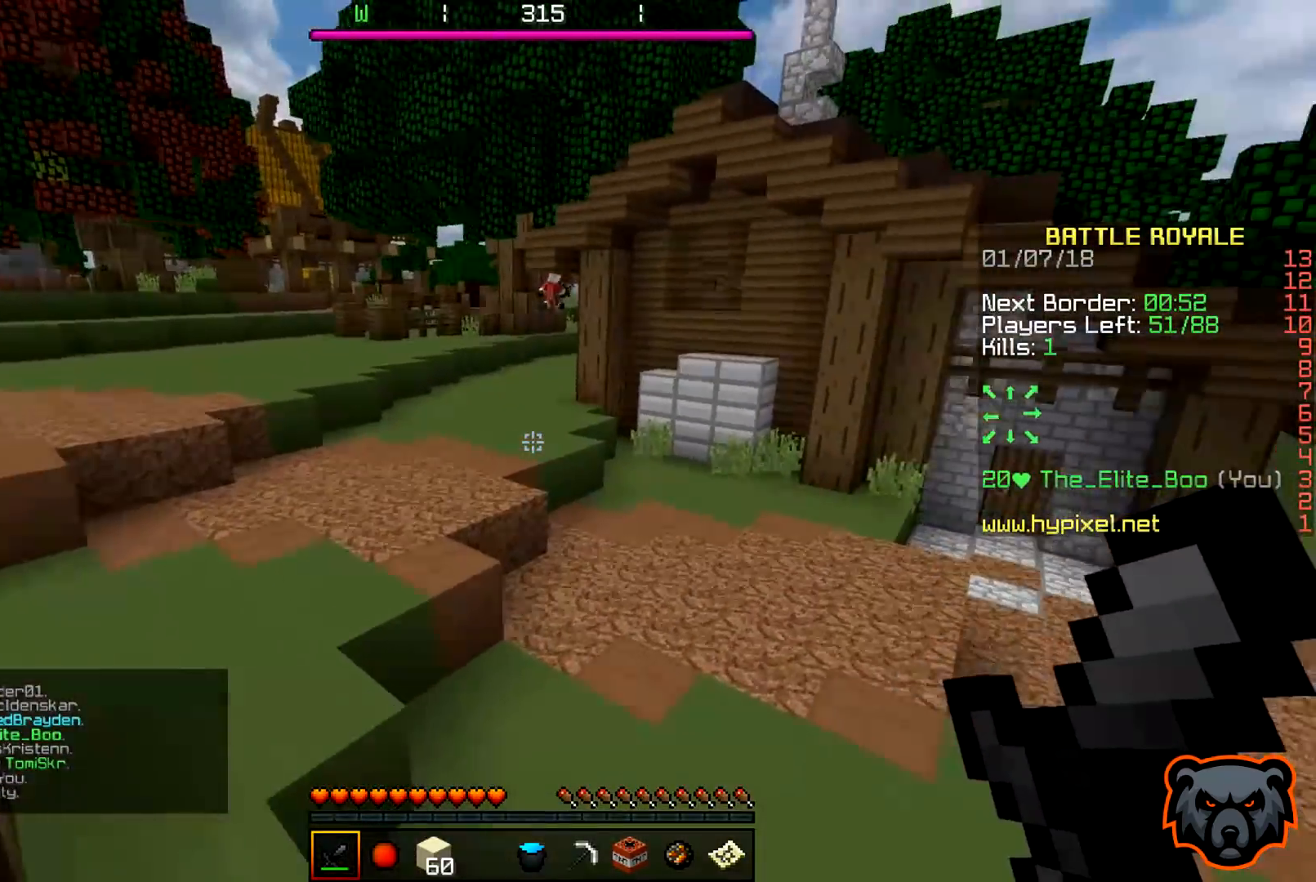
{"keys": ["d", "w"], "events": [[50, "d", "up"], [283, "d", "down"]]}
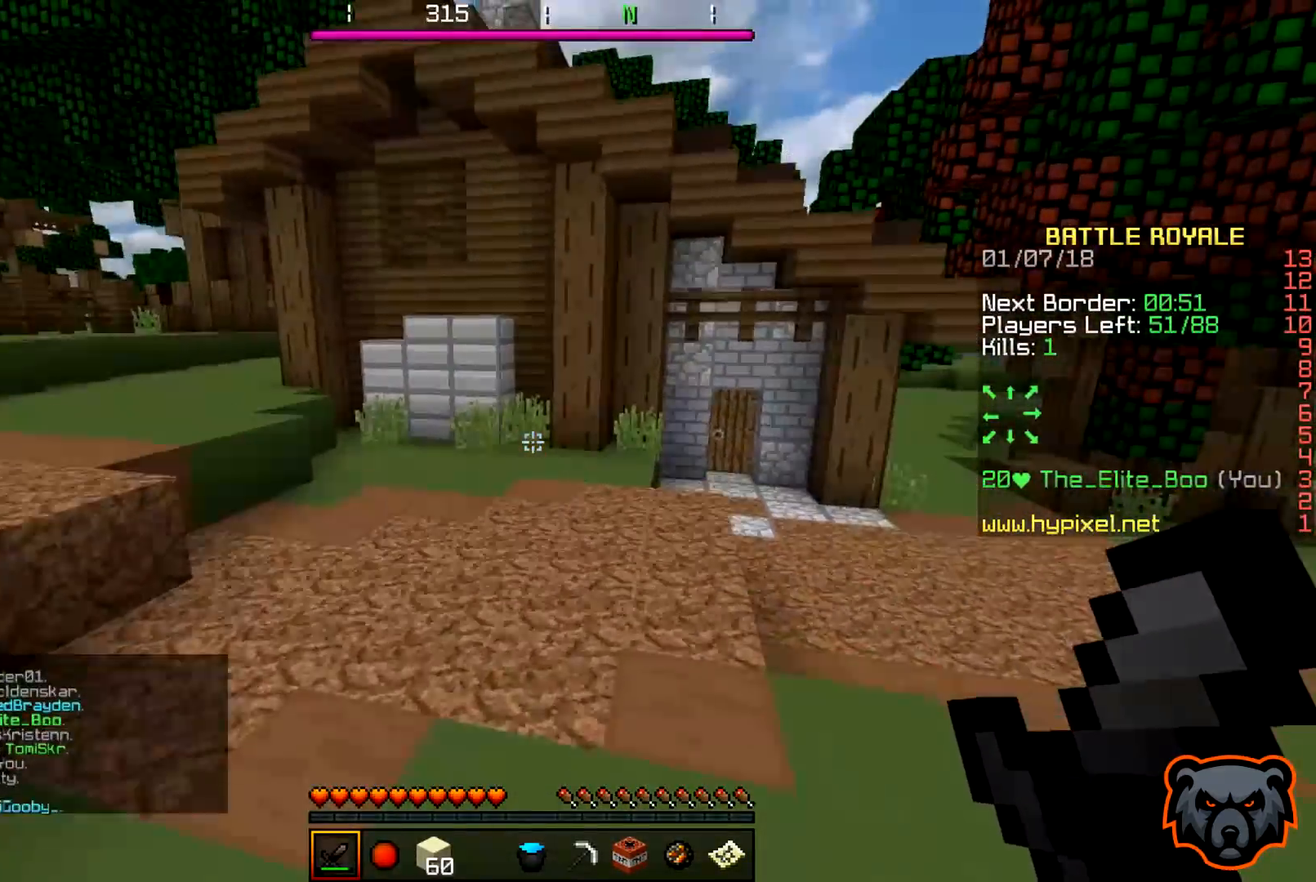
{"keys": ["w"], "events": [[33, "d", "up"]]}
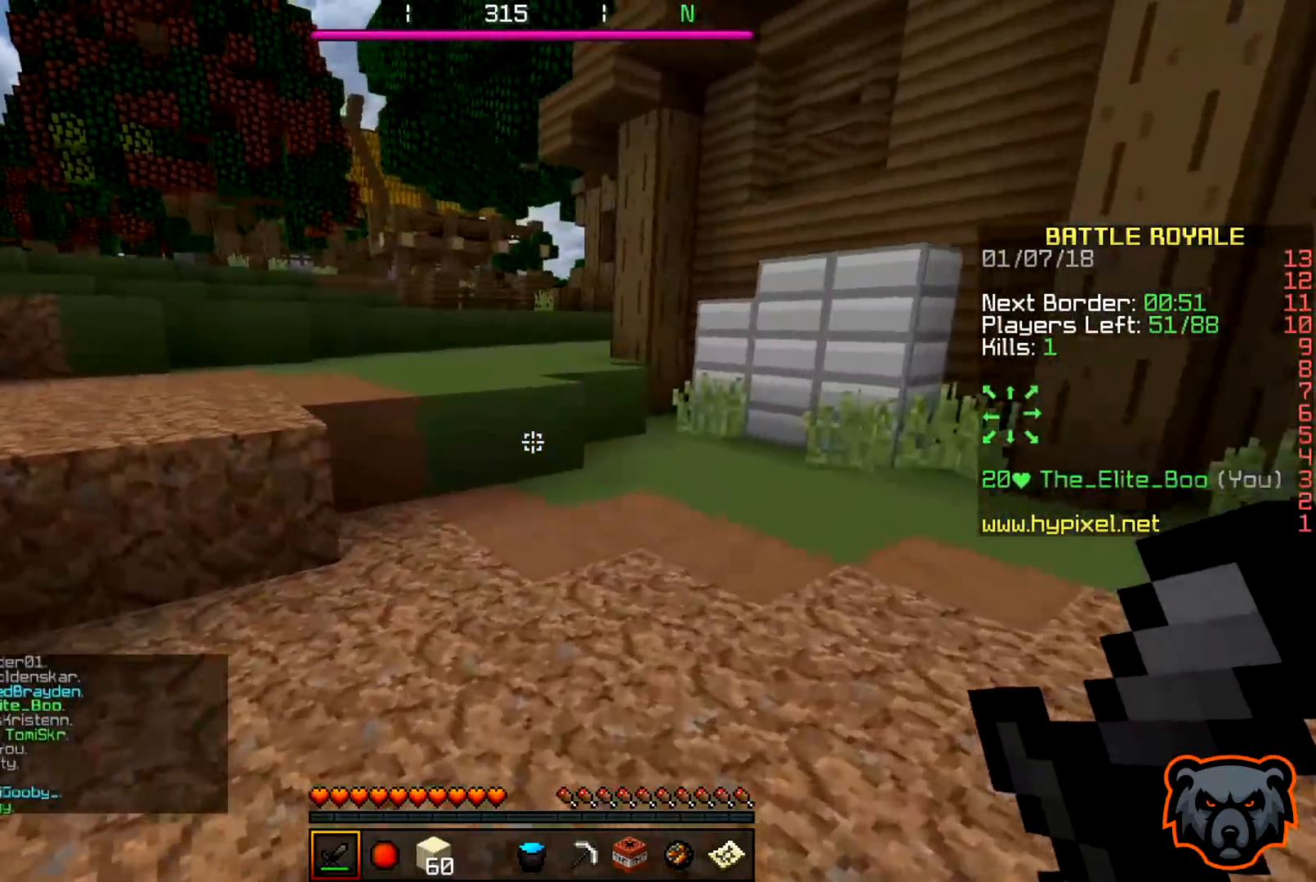
{"keys": ["w"], "events": []}
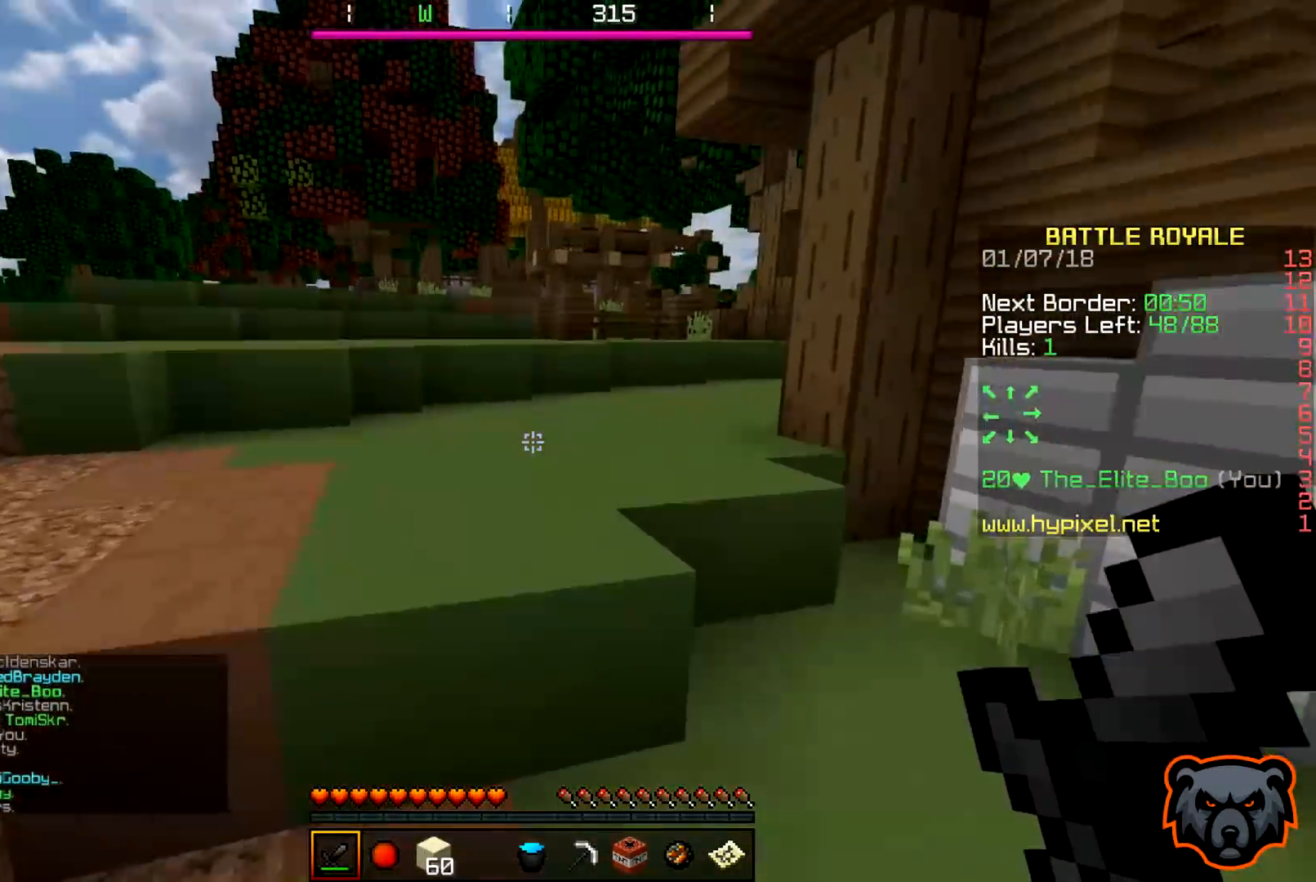
{"keys": ["w"]}
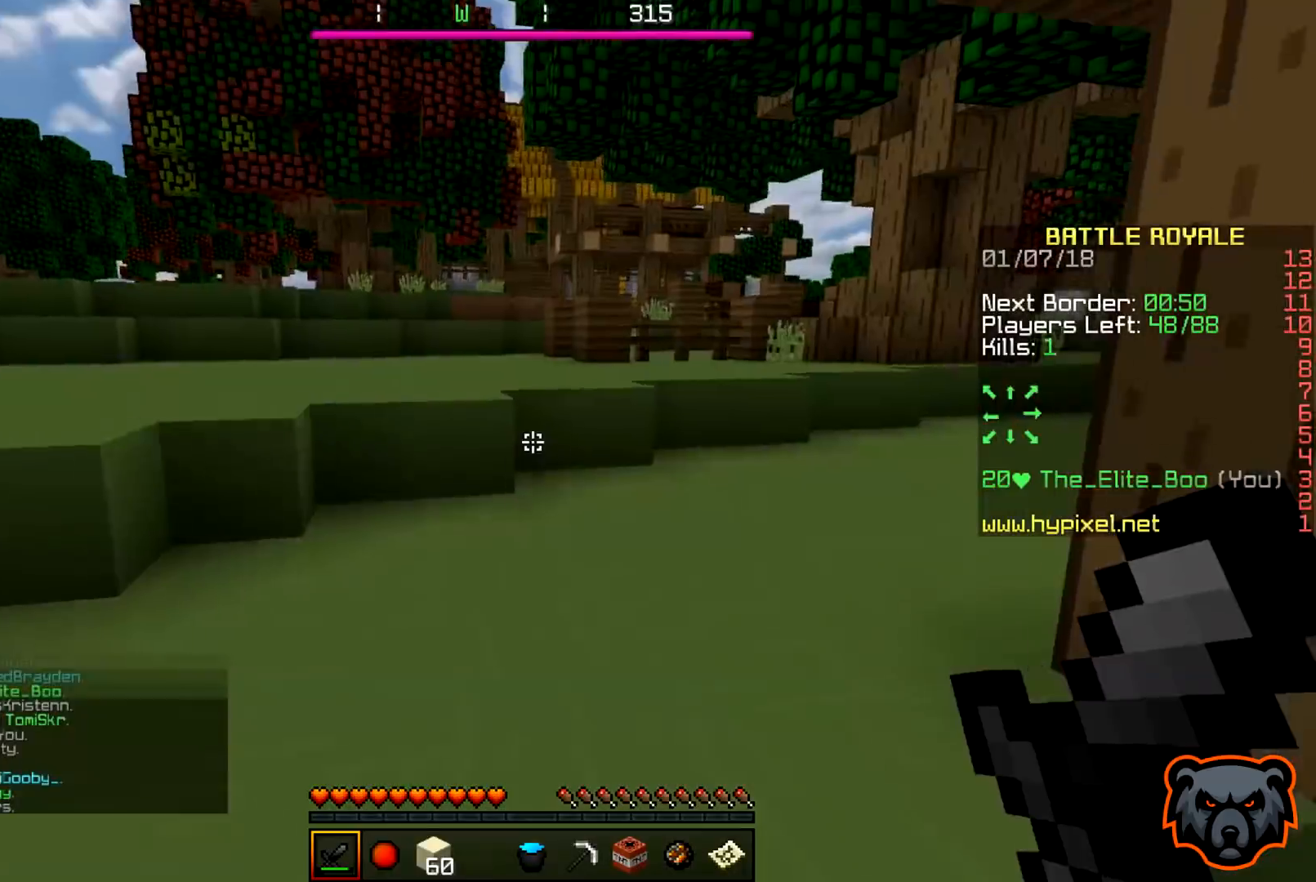
{"keys": ["a", "w"], "events": [[233, "d", "down"], [383, "d", "up"], [417, "a", "down"]]}
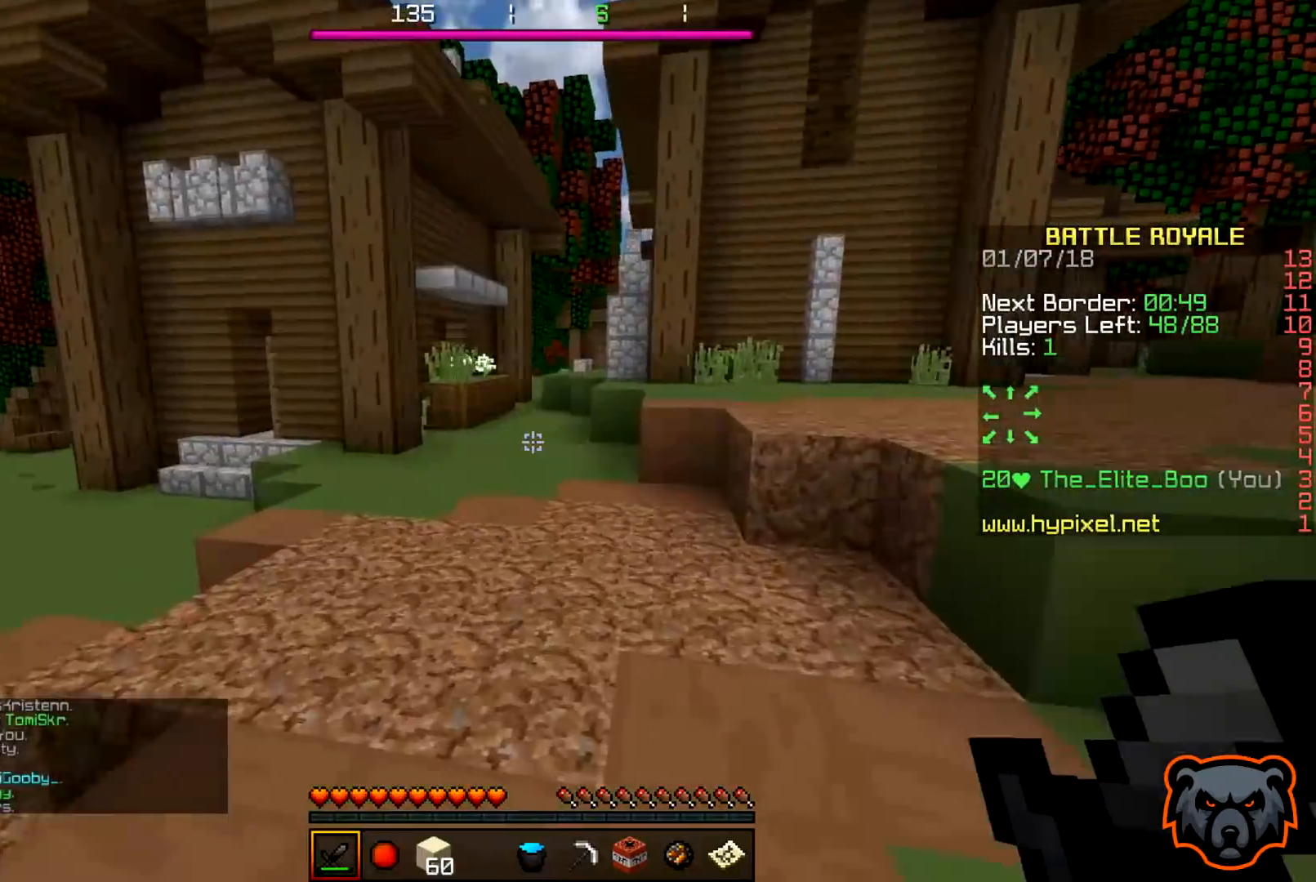
{"keys": ["w"], "events": [[233, "a", "up"]]}
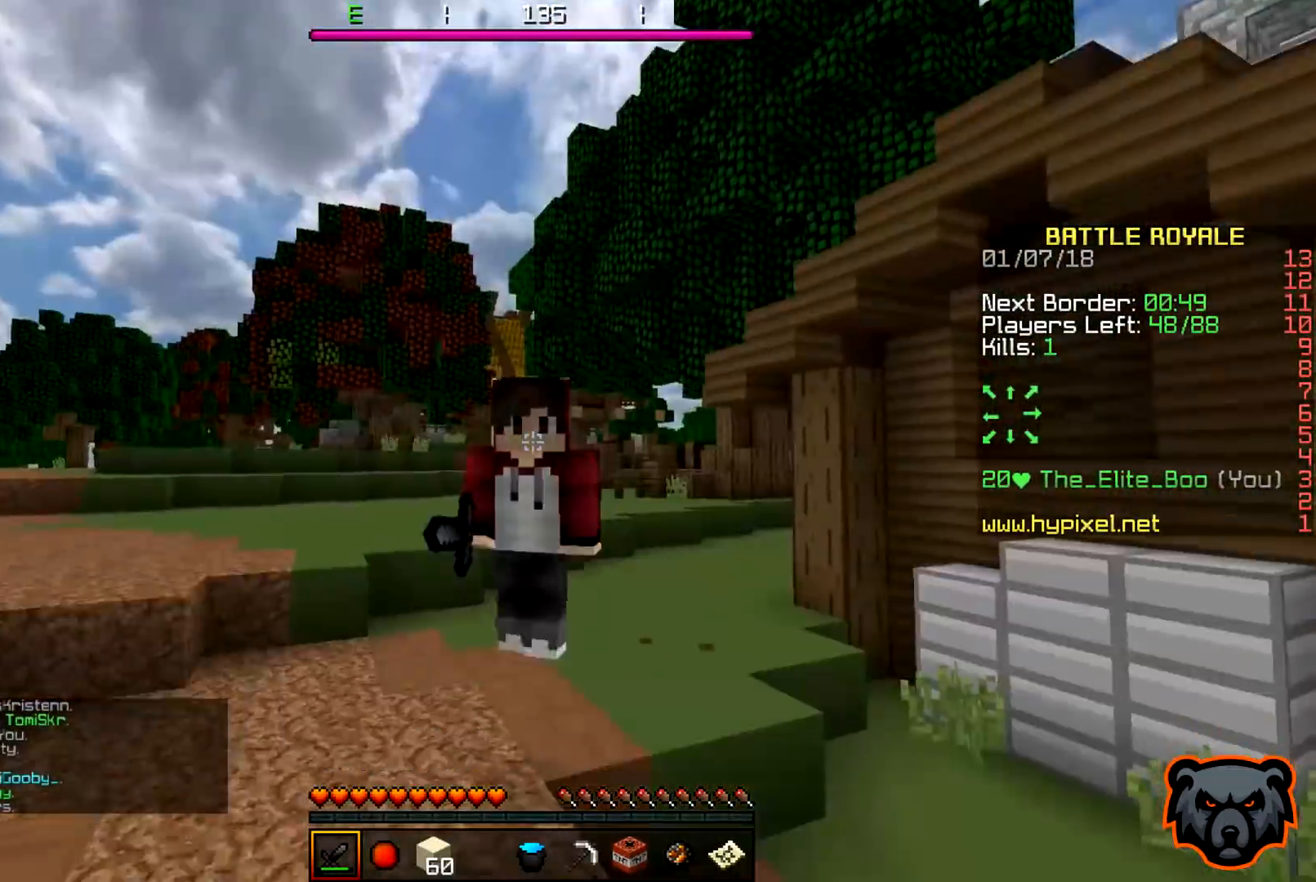
{"keys": ["a", "w"], "events": [[467, "a", "down"]]}
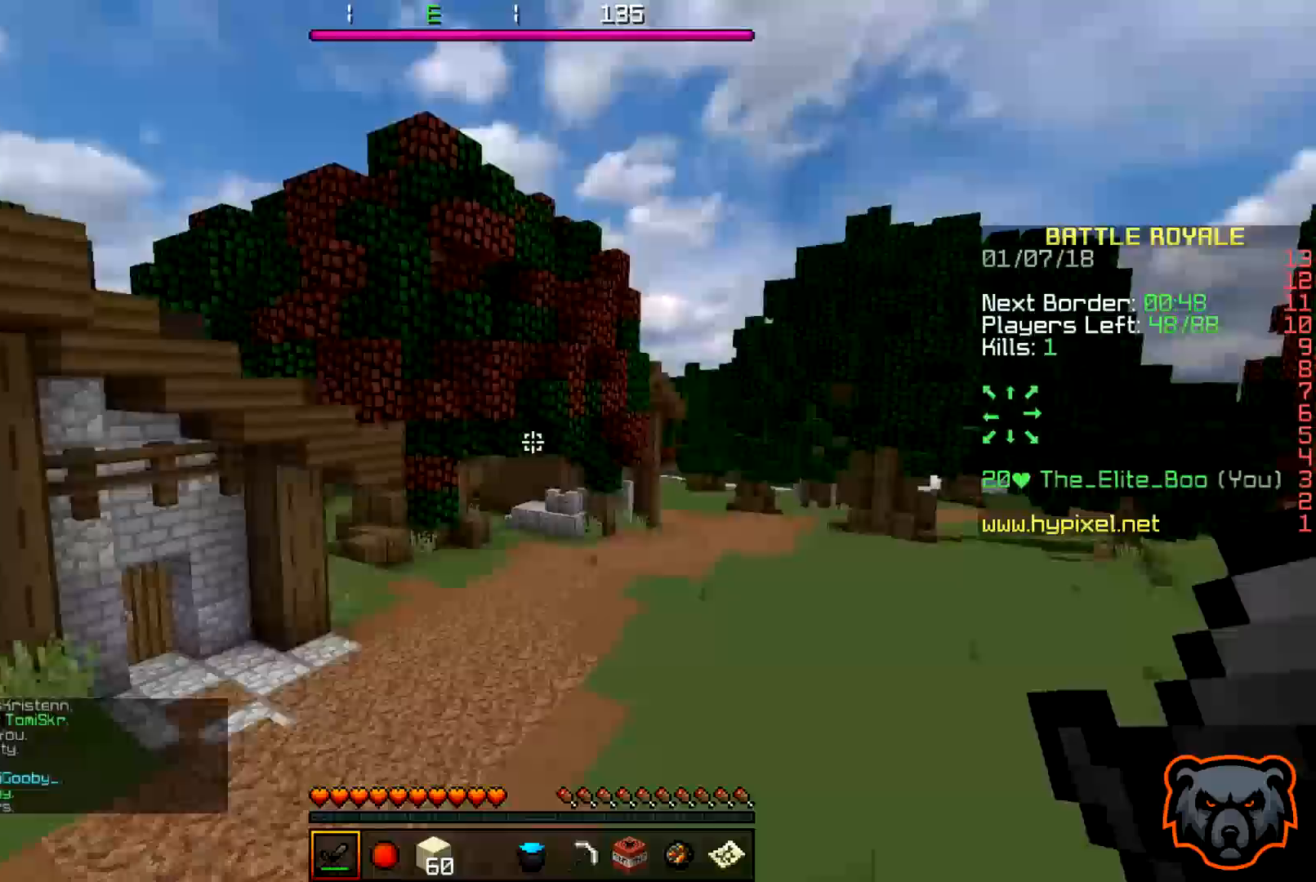
{"keys": ["w"], "events": [[350, "a", "up"]]}
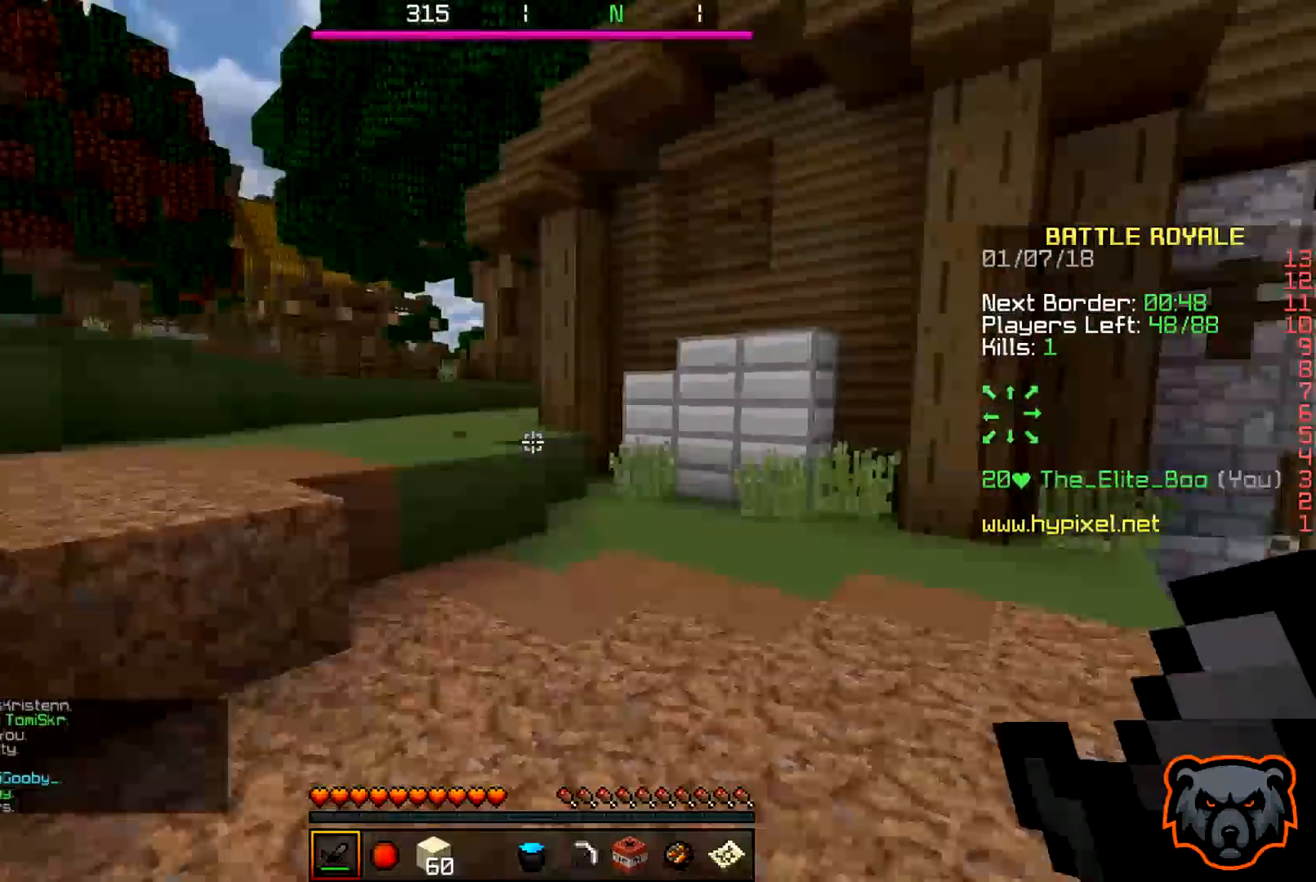
{"keys": ["w"], "events": []}
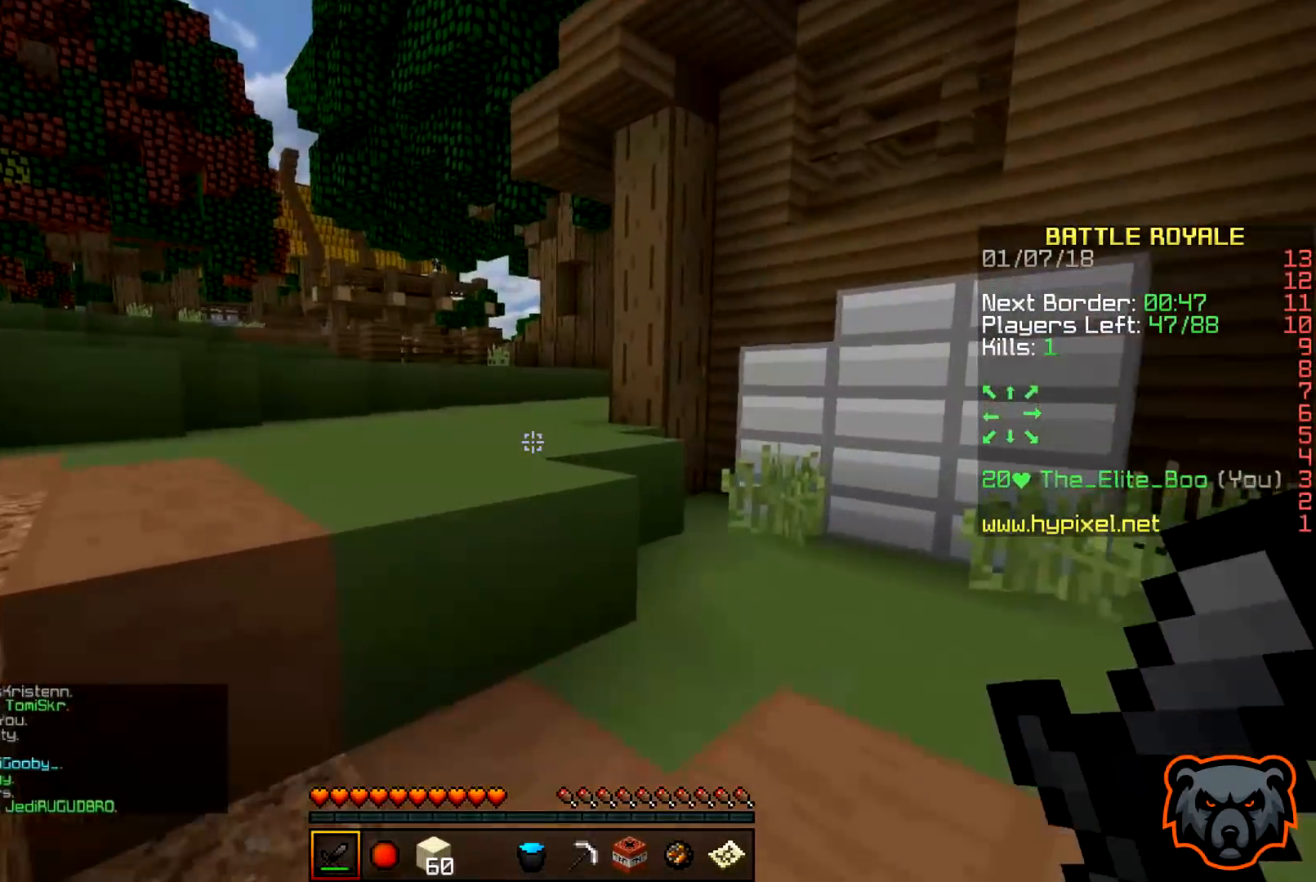
{"keys": ["a", "w"], "events": [[83, "a", "down"]]}
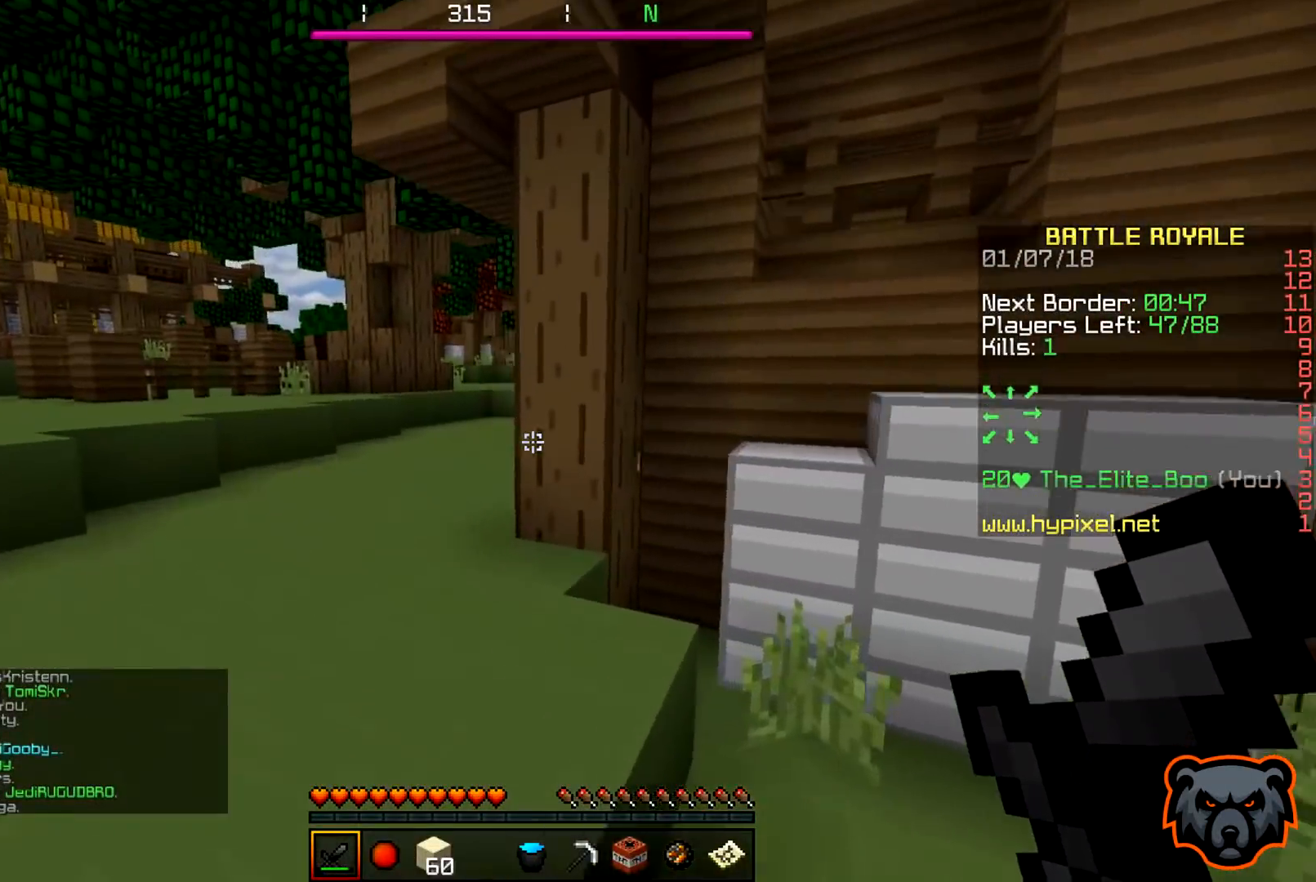
{"keys": ["w"], "events": [[150, "a", "up"]]}
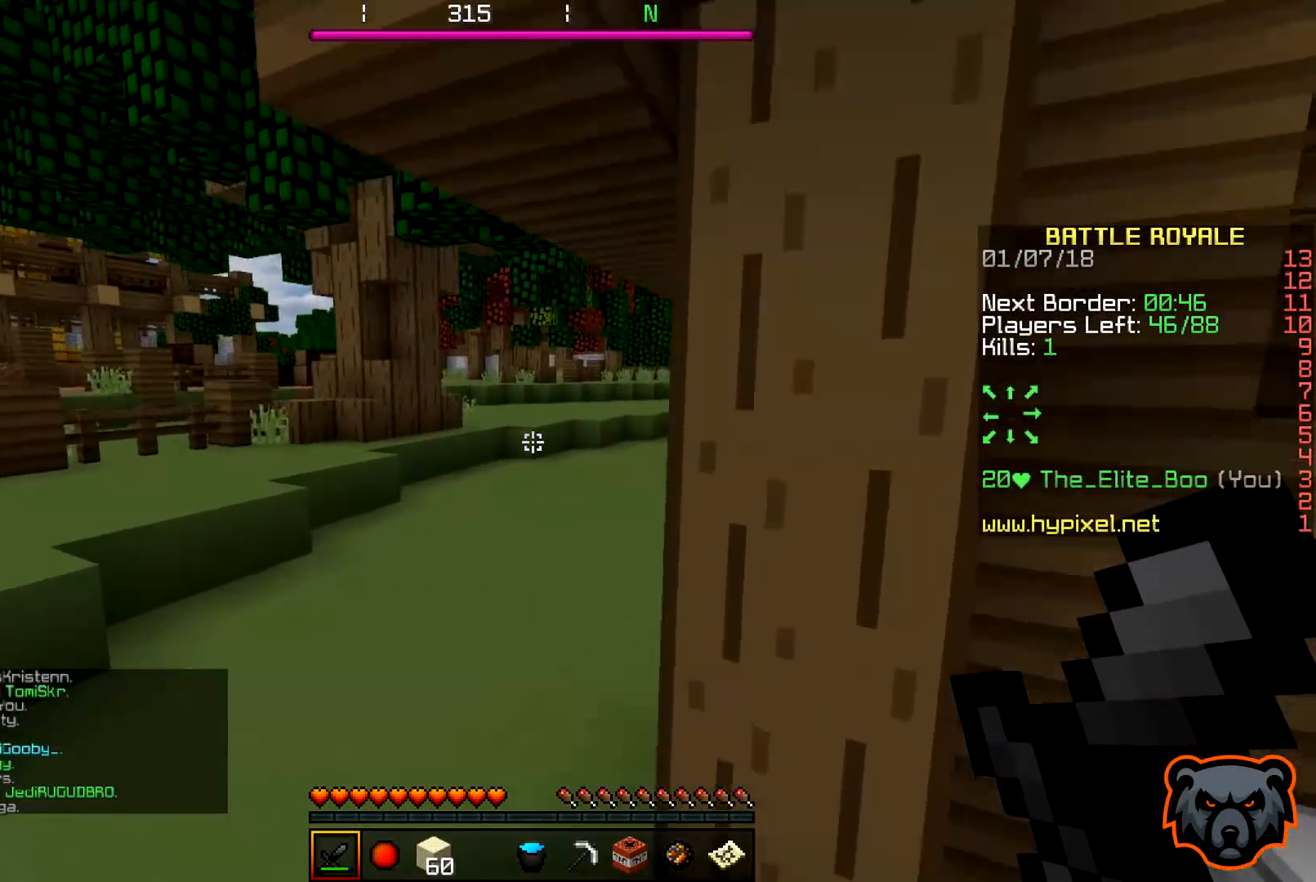
{"keys": ["w"], "events": []}
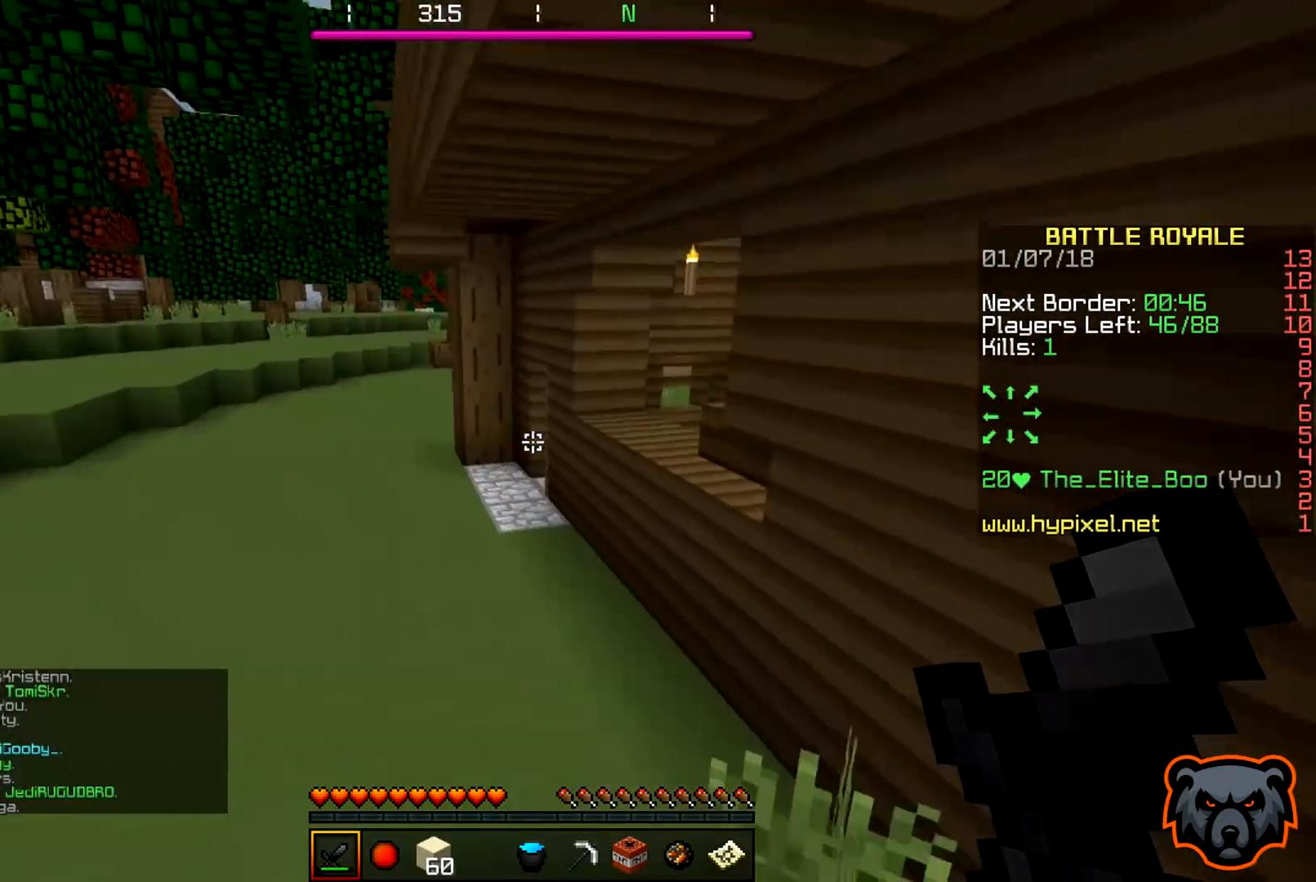
{"keys": ["a", "w"], "events": [[83, "a", "down"]]}
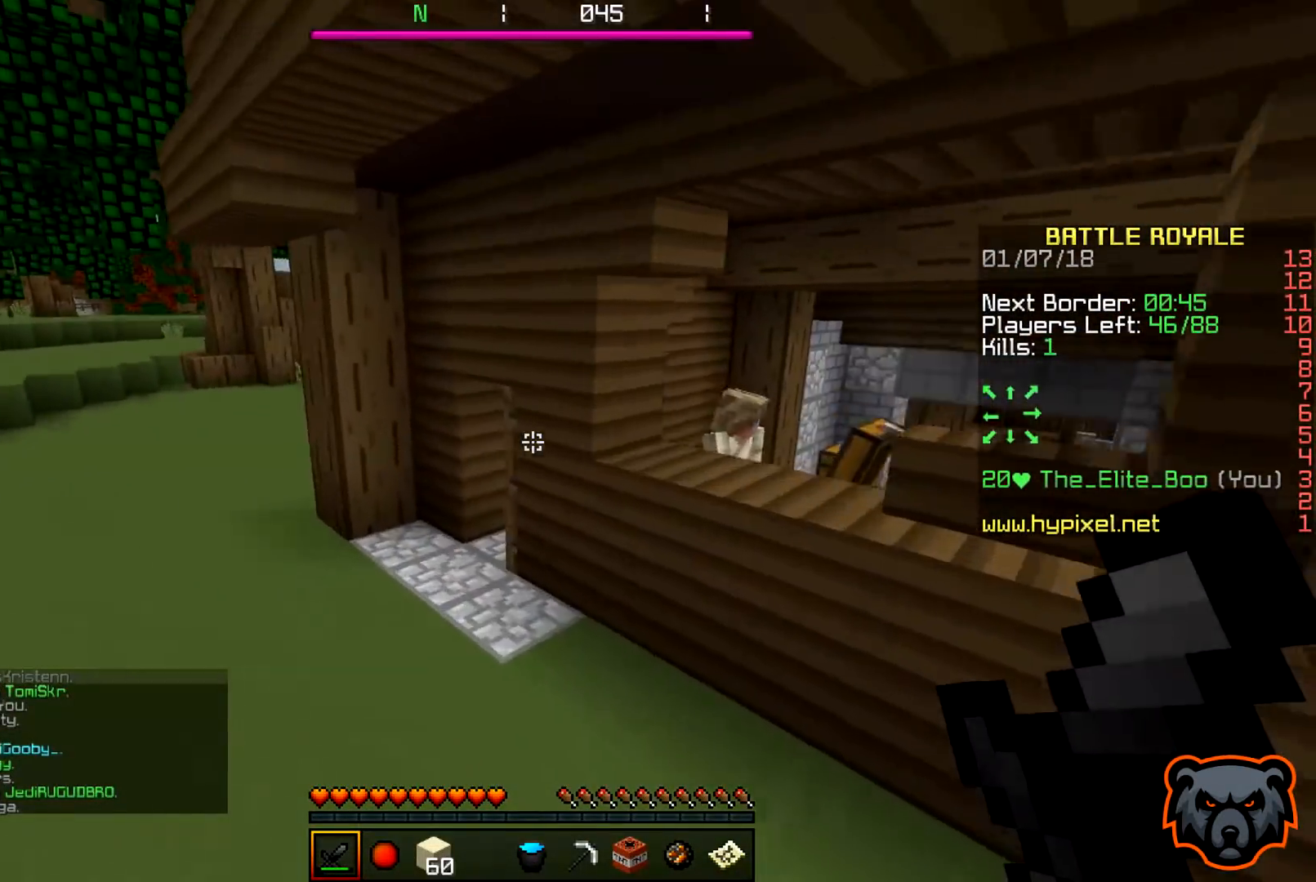
{"keys": ["w"], "events": [[483, "a", "up"]]}
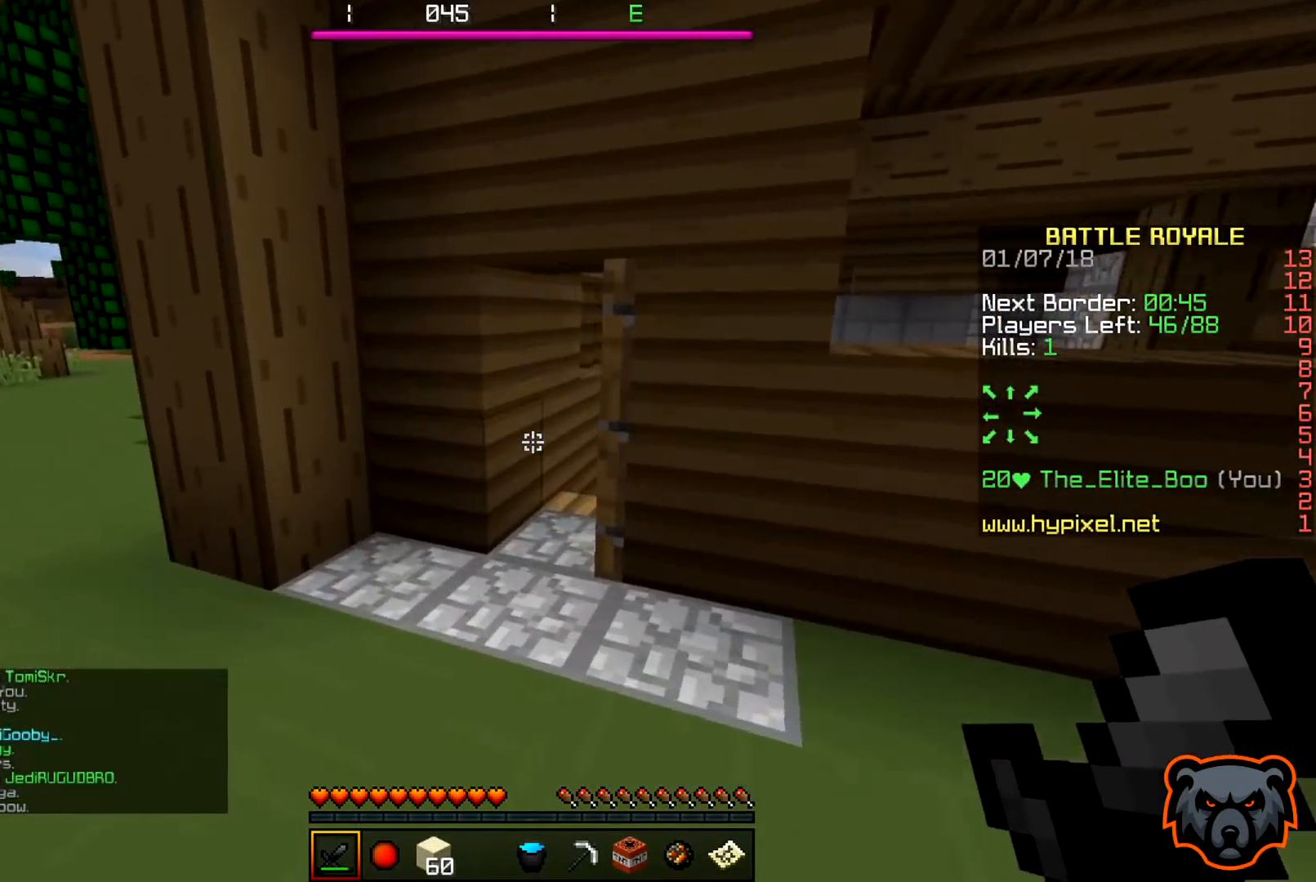
{"keys": ["a", "w"], "events": [[433, "a", "down"]]}
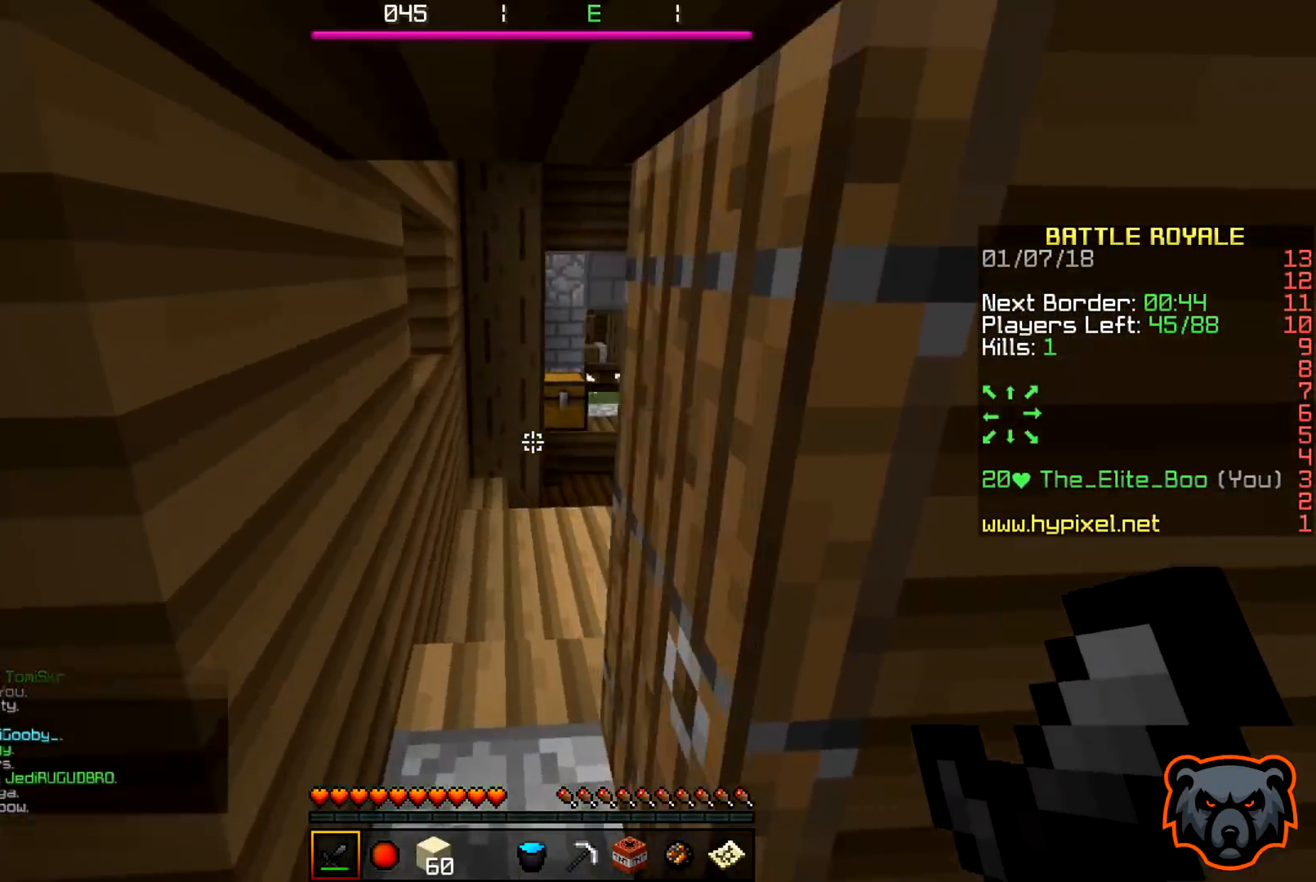
{"keys": ["a", "w"], "events": [[100, "a", "up"], [217, "a", "down"]]}
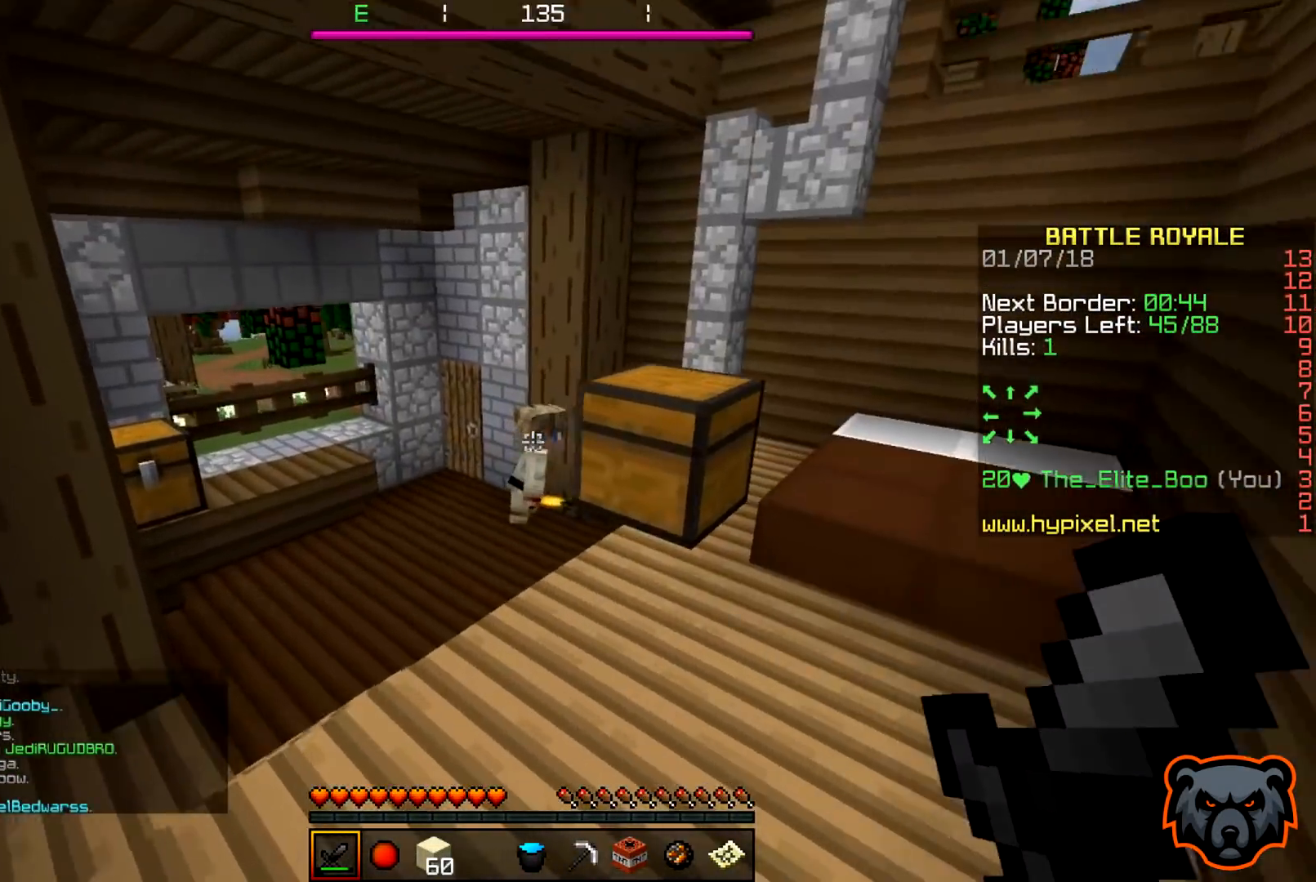
{"keys": ["w"], "events": [[50, "a", "up"]]}
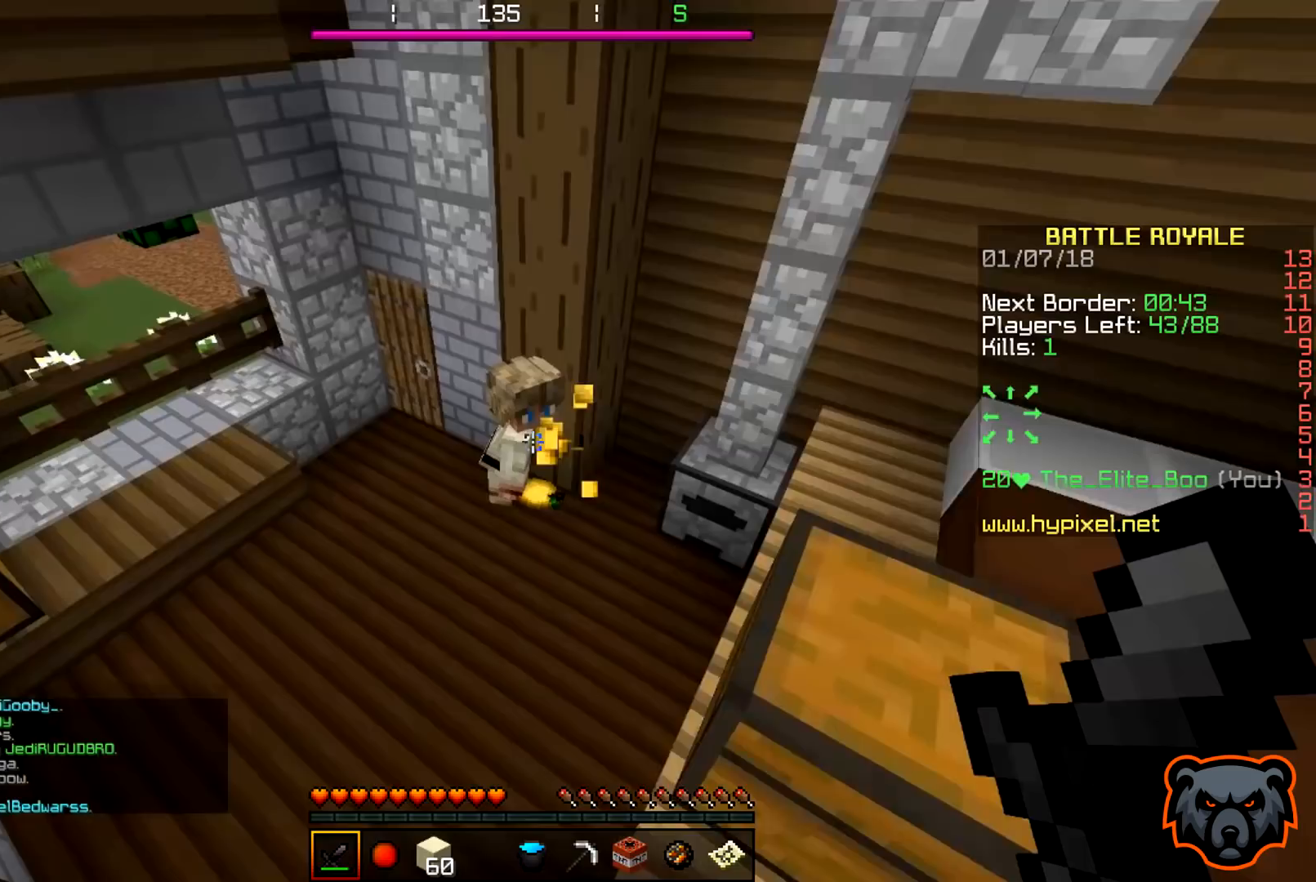
{"keys": ["d", "w"], "events": [[283, "d", "down"]]}
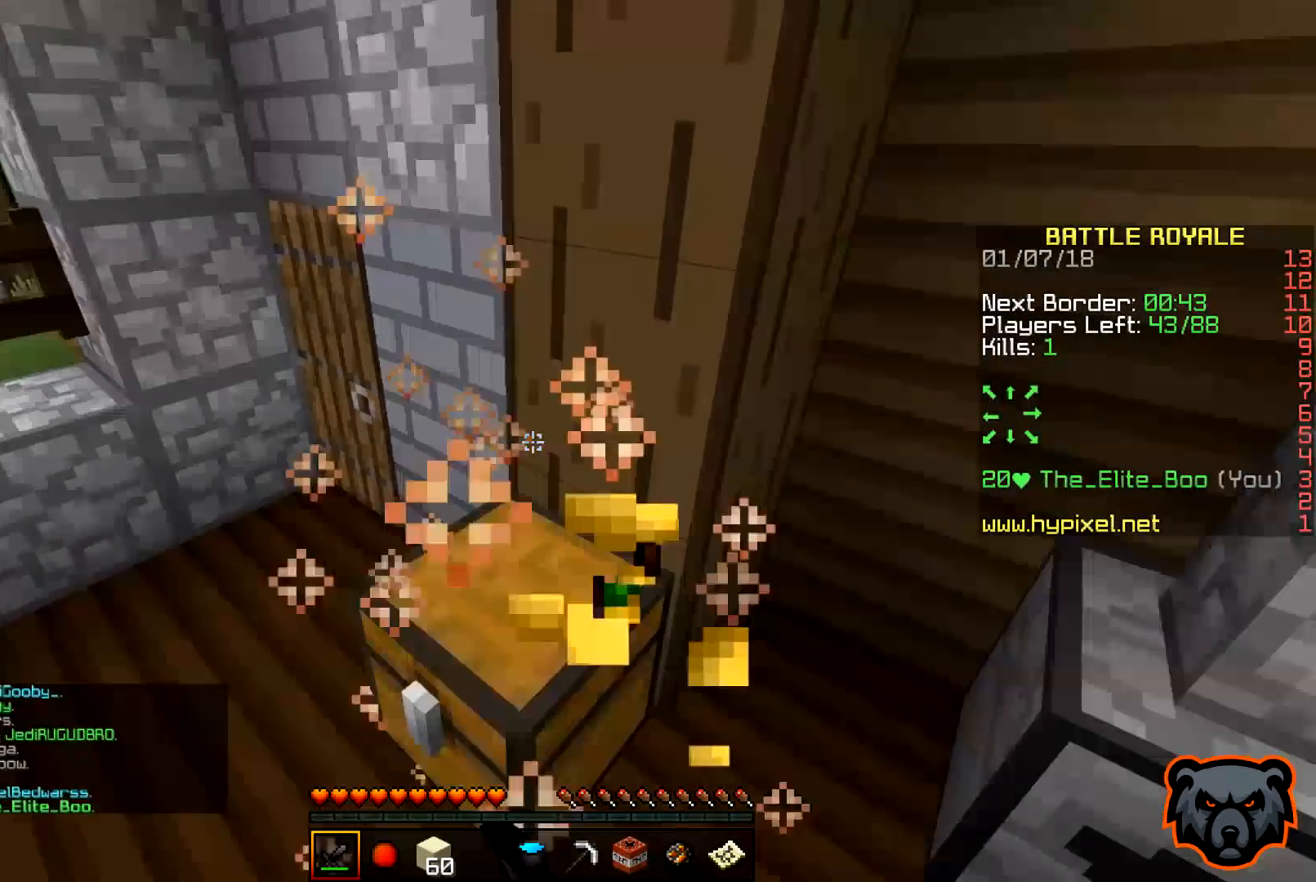
{"keys": ["a"], "events": [[33, "a", "down"], [100, "d", "up"], [150, "w", "up"]]}